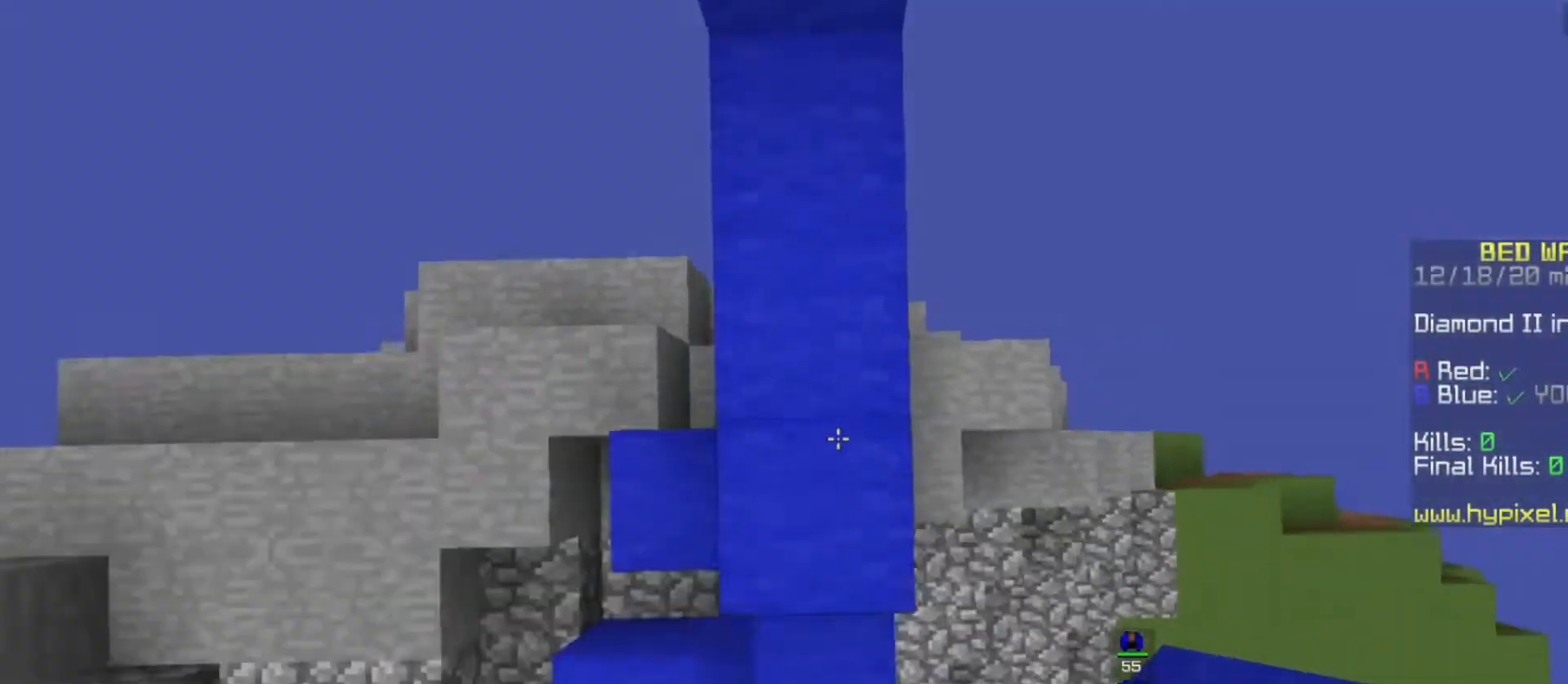
Gameplay with keyboard and mouse; each line is a JSON object with the keys and mouse buttons held at the frame after it. "events" lists presses ("down") and releases ("up") of "a", "d", "s", "space", "w", "mouse_left" and "mouse_right" between this image and that frame as [ms after this image, input, new state], when the widget could be followed in between. "mouse_left", "mouse_right" = the "left", "right" buttons of the "mouse" list. No other keys are recorded. Fast repeated clicks can show as one long hold. Mouse movement is not recorded.
{"keys": ["space", "w"], "mouse": ["right"], "events": [[167, "s", "up"], [167, "space", "up"], [233, "w", "down"], [467, "space", "down"]]}
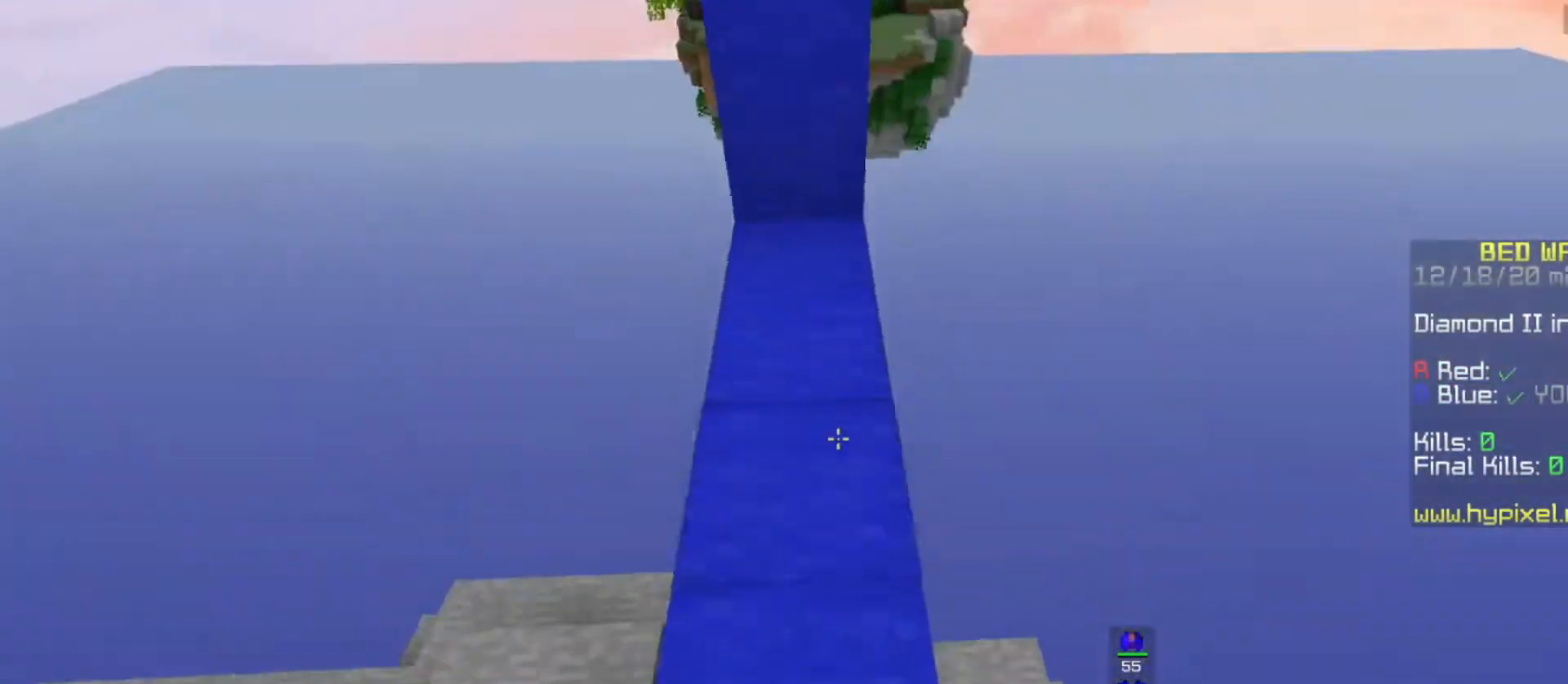
{"keys": ["space"], "mouse": ["right"], "events": [[33, "w", "up"], [200, "s", "down"], [367, "s", "up"]]}
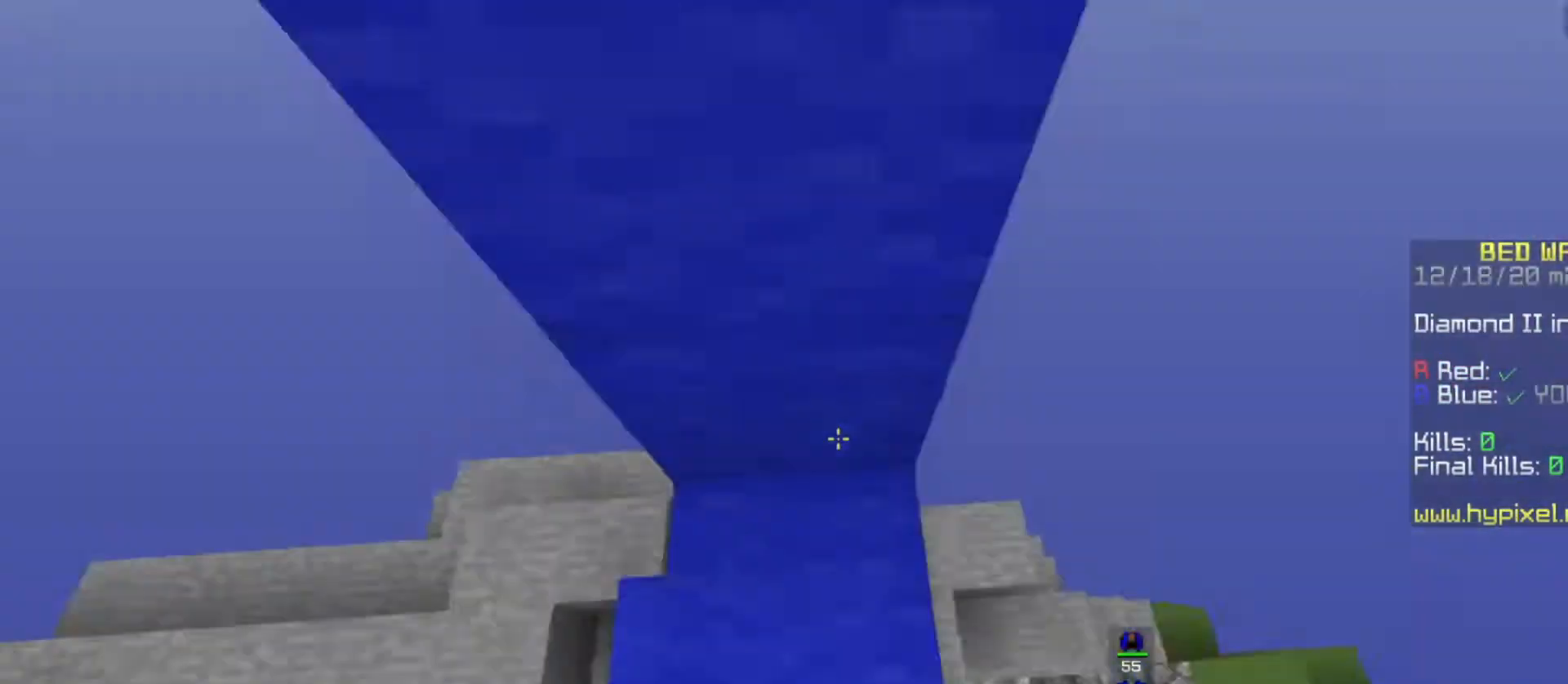
{"keys": ["space", "w"], "mouse": ["right"], "events": [[100, "w", "down"], [300, "w", "up"], [500, "w", "down"]]}
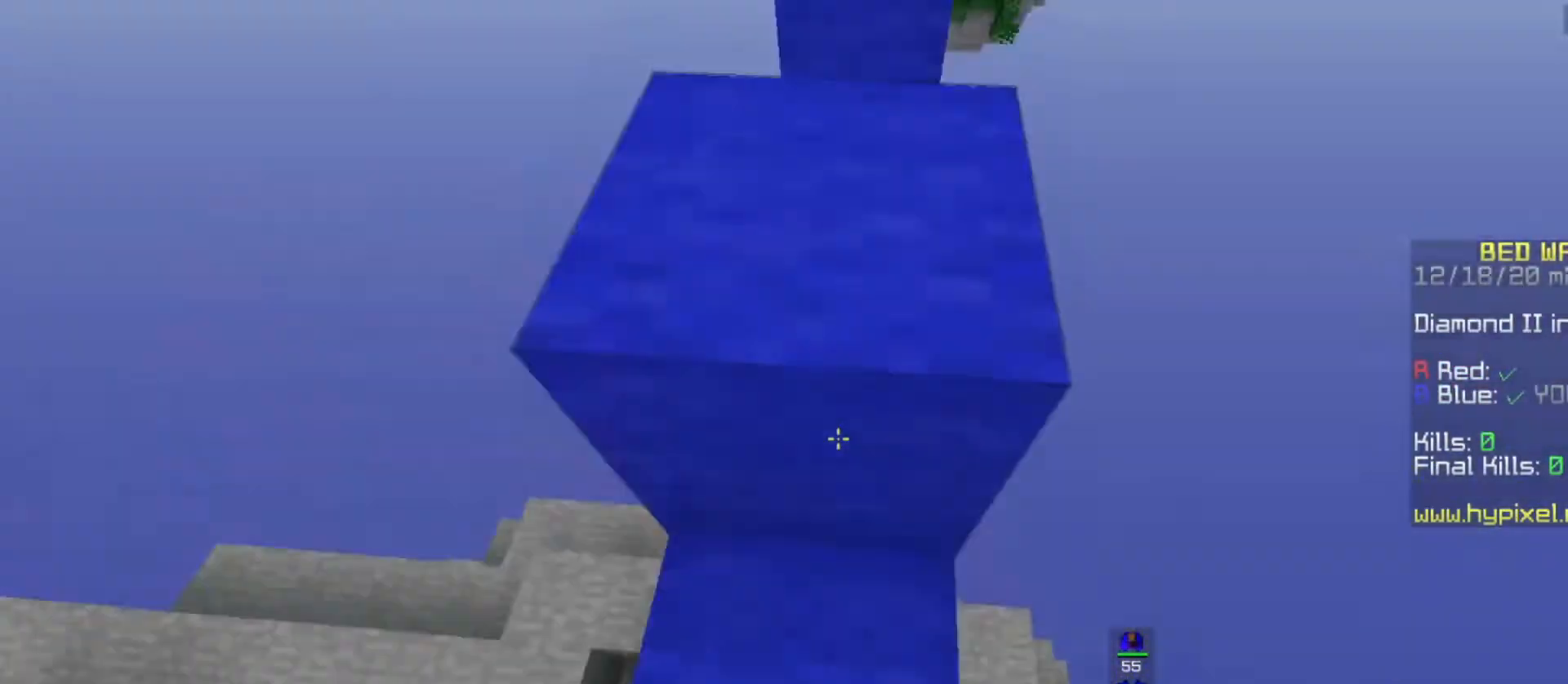
{"keys": [], "mouse": [], "events": [[67, "mouse_right", "up"], [467, "space", "up"], [500, "w", "up"]]}
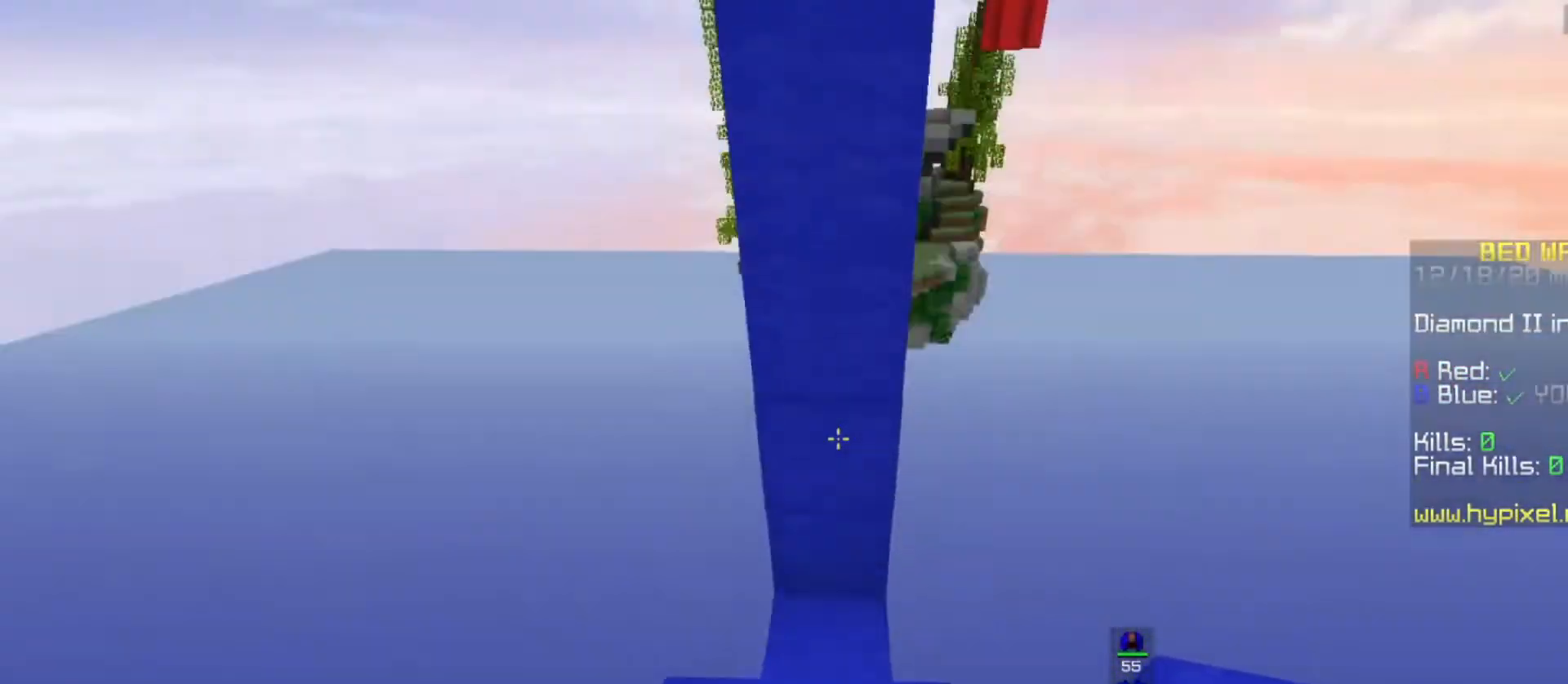
{"keys": ["space"], "mouse": ["right"], "events": [[67, "mouse_right", "down"], [67, "space", "down"]]}
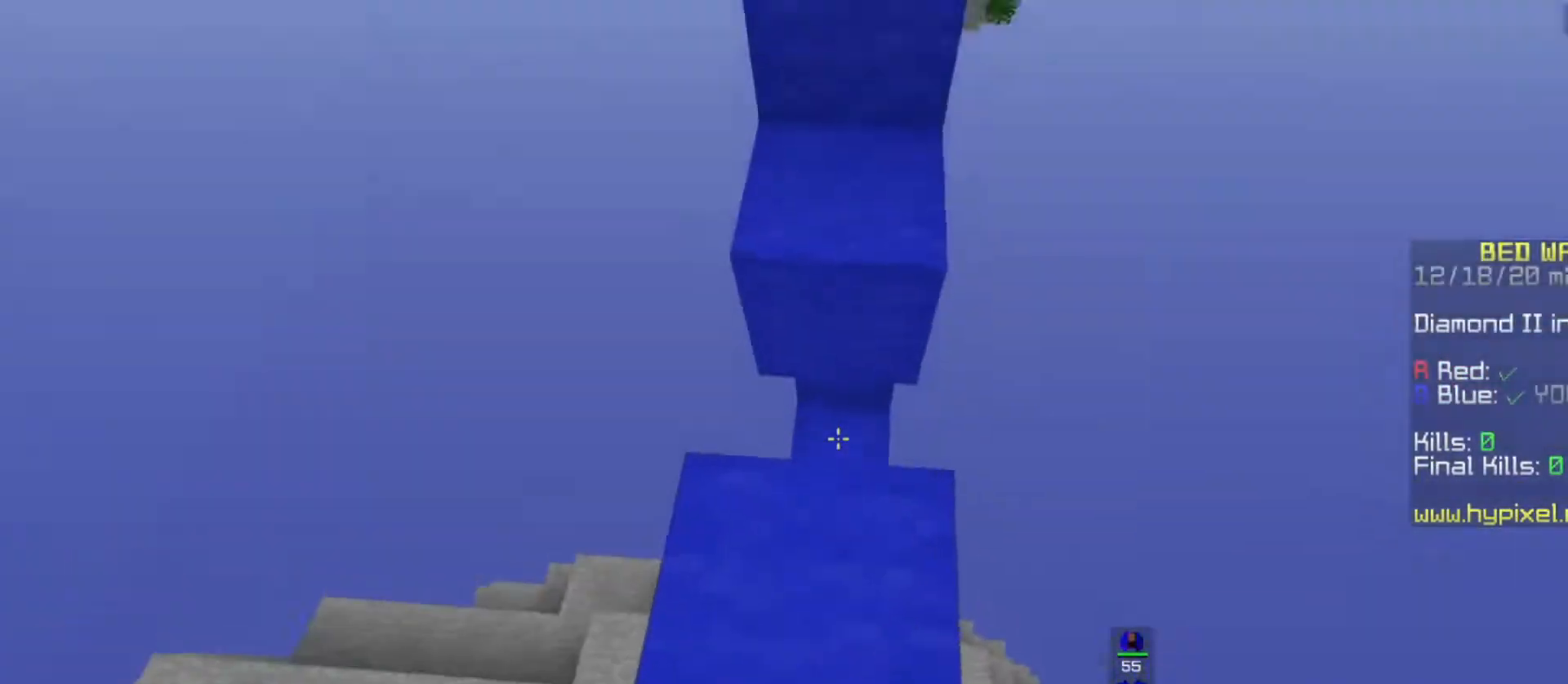
{"keys": ["space"], "mouse": ["right"], "events": []}
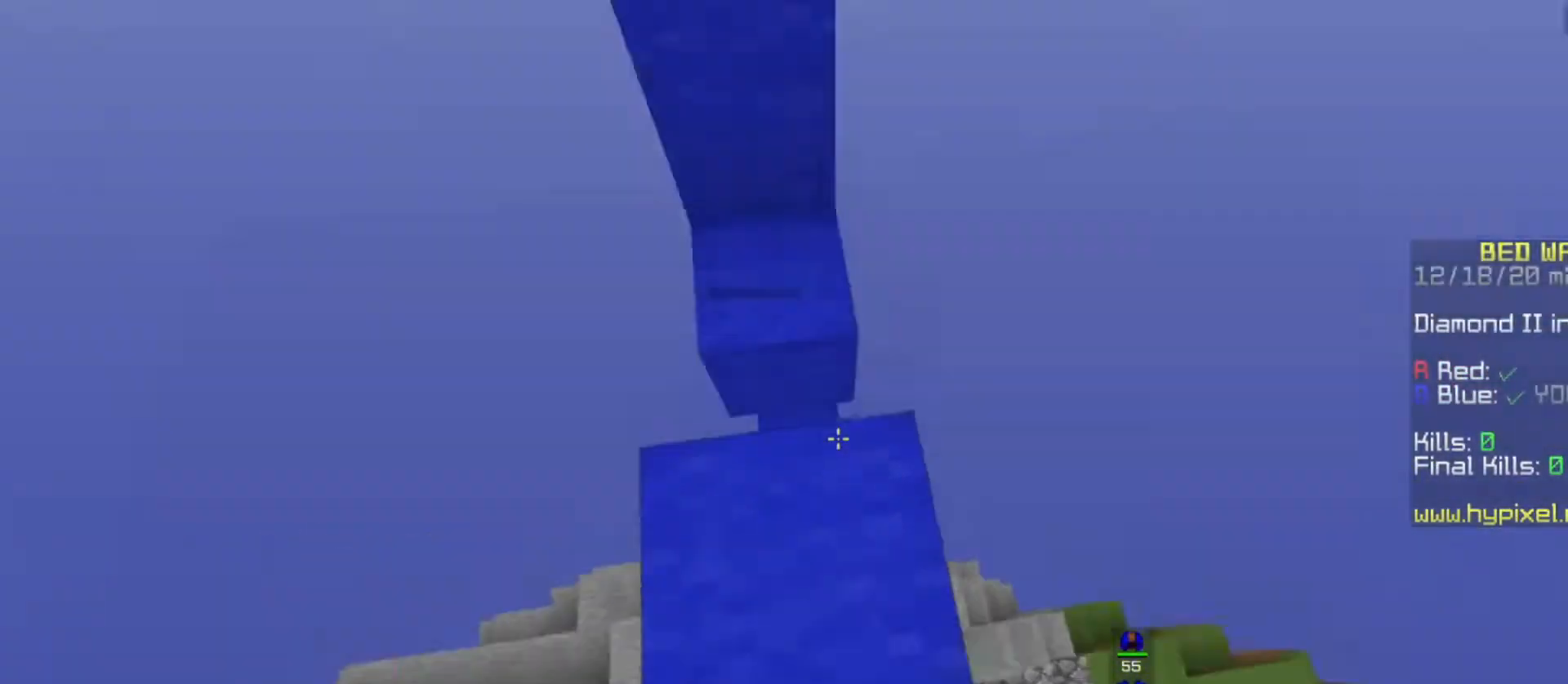
{"keys": ["w"], "mouse": [], "events": [[33, "mouse_right", "up"], [33, "space", "up"], [67, "s", "down"], [233, "s", "up"], [367, "w", "down"]]}
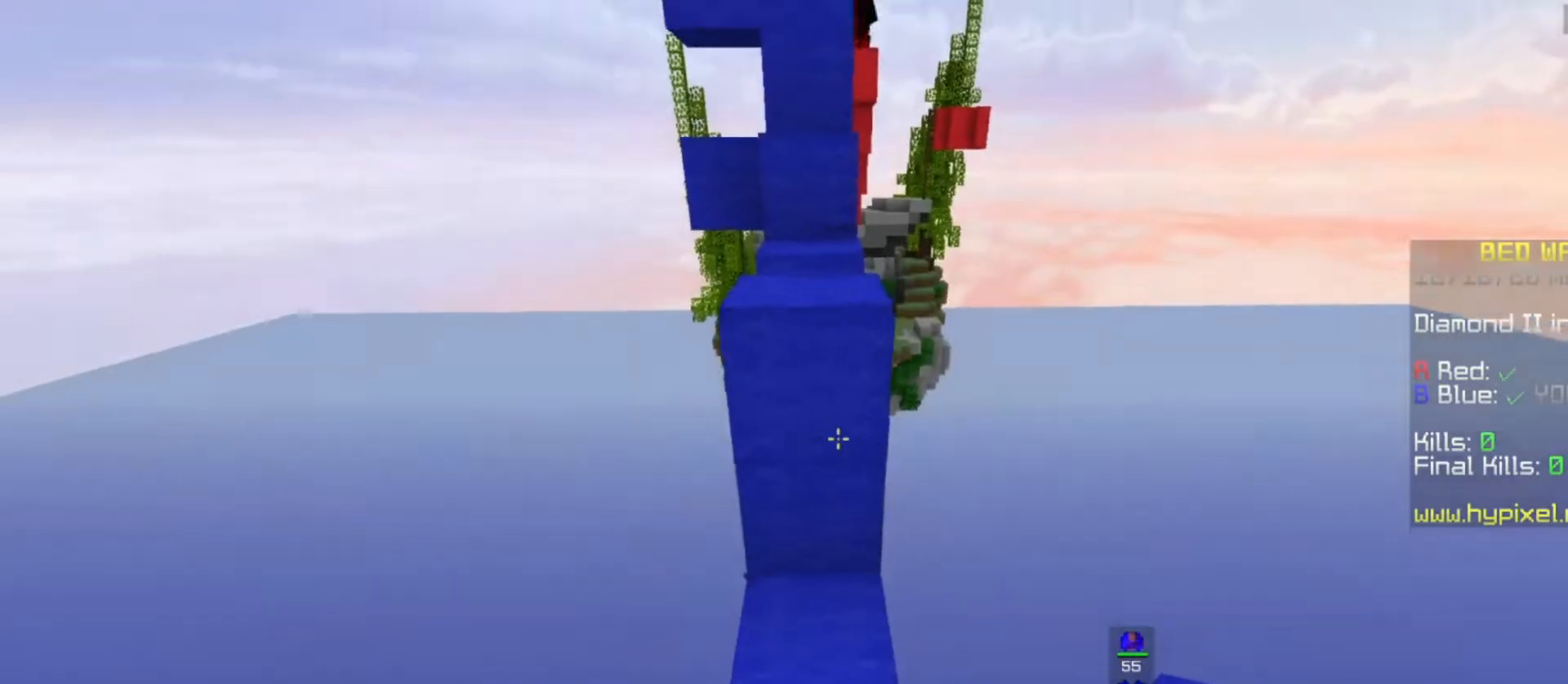
{"keys": ["space", "w"], "mouse": ["right"], "events": [[167, "space", "down"], [233, "mouse_right", "down"]]}
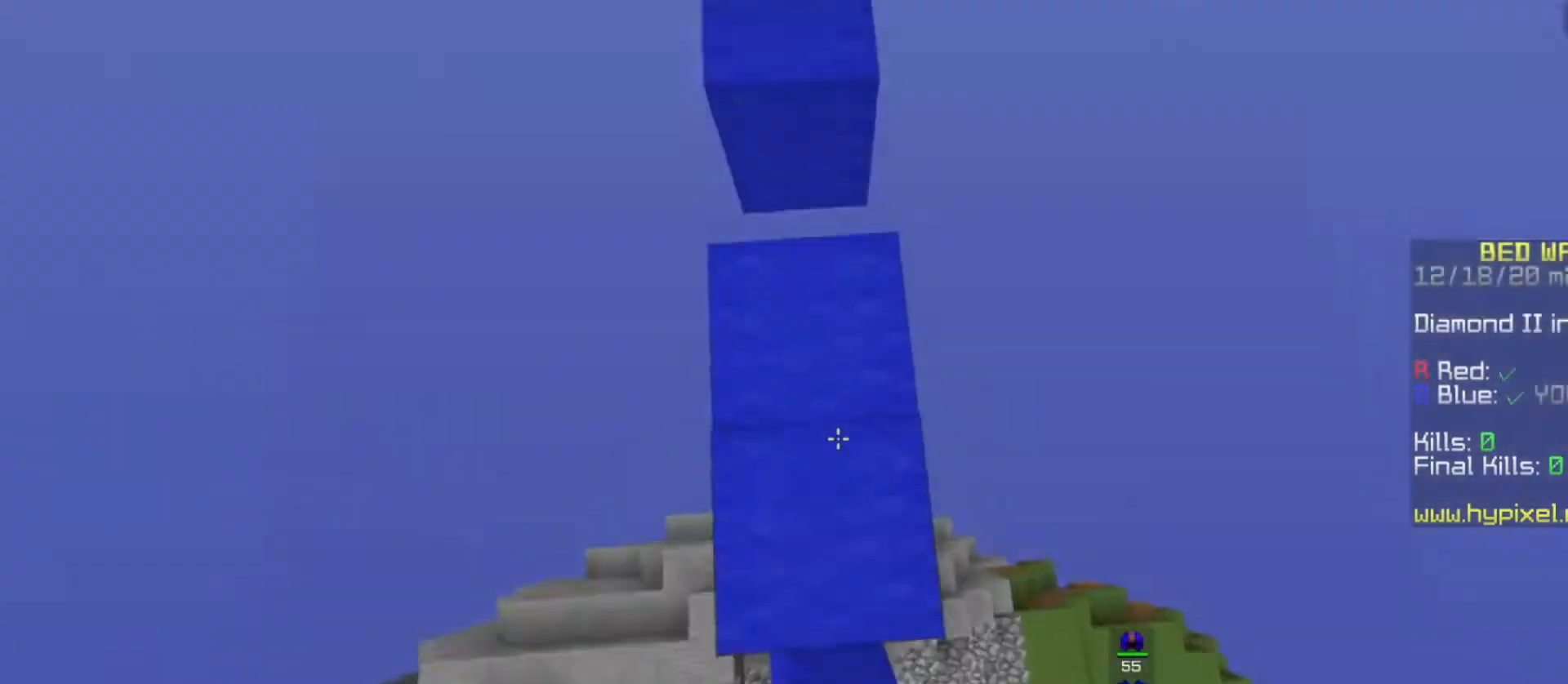
{"keys": ["space", "w"], "mouse": ["right"], "events": [[33, "mouse_right", "up"], [433, "mouse_right", "down"]]}
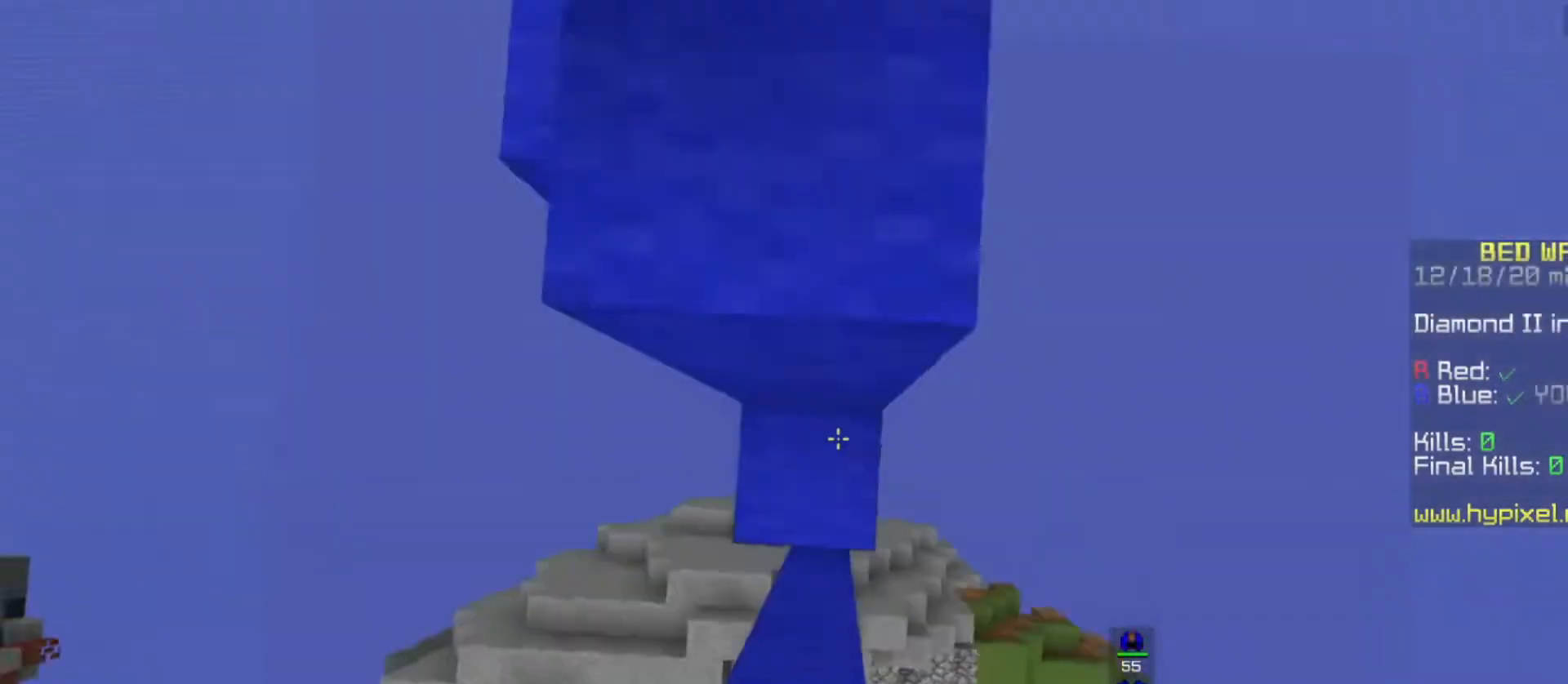
{"keys": ["space", "w"], "mouse": ["right"], "events": [[167, "mouse_right", "up"], [500, "mouse_right", "down"]]}
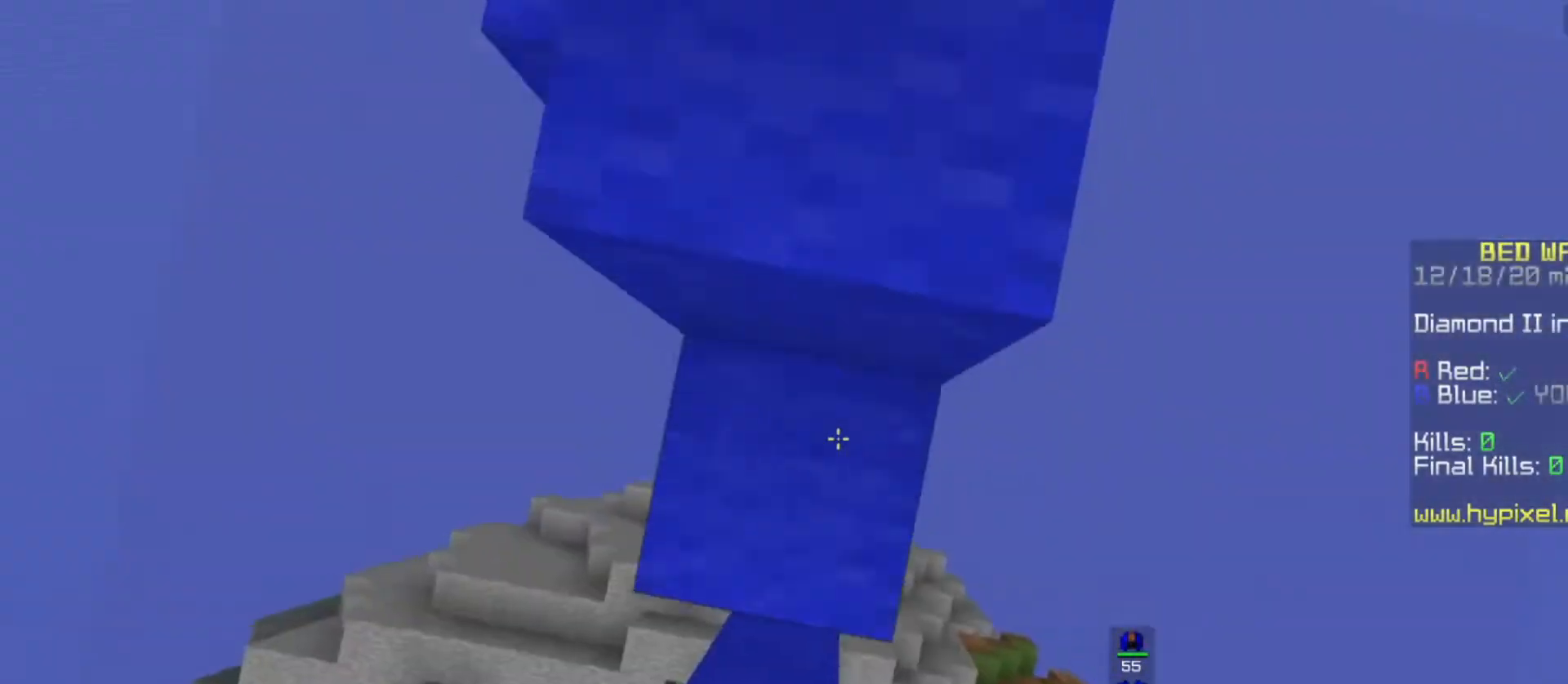
{"keys": ["space", "w"], "mouse": ["left"], "events": [[167, "space", "up"], [233, "mouse_right", "up"], [233, "space", "down"], [300, "mouse_left", "down"]]}
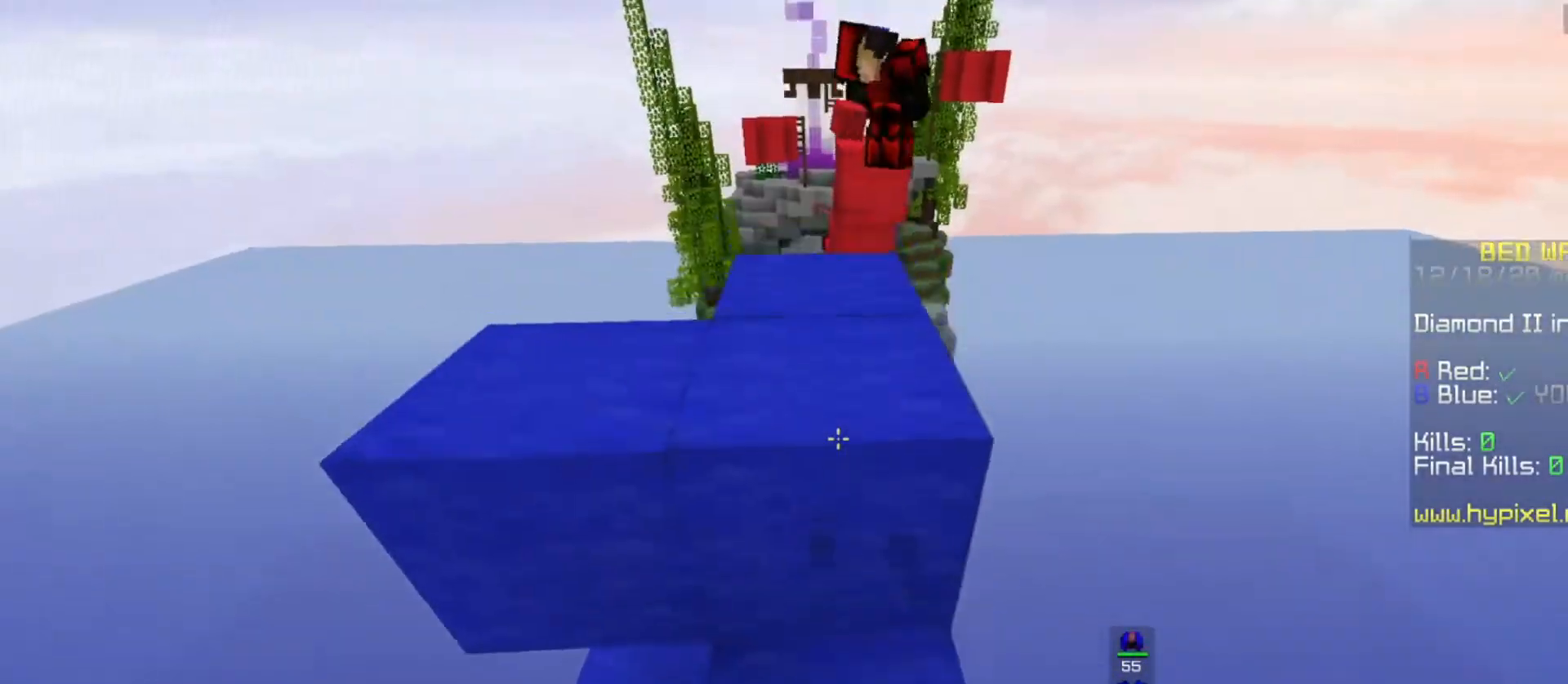
{"keys": ["space", "w"], "mouse": [], "events": [[33, "mouse_left", "up"], [100, "mouse_left", "down"], [367, "mouse_left", "up"]]}
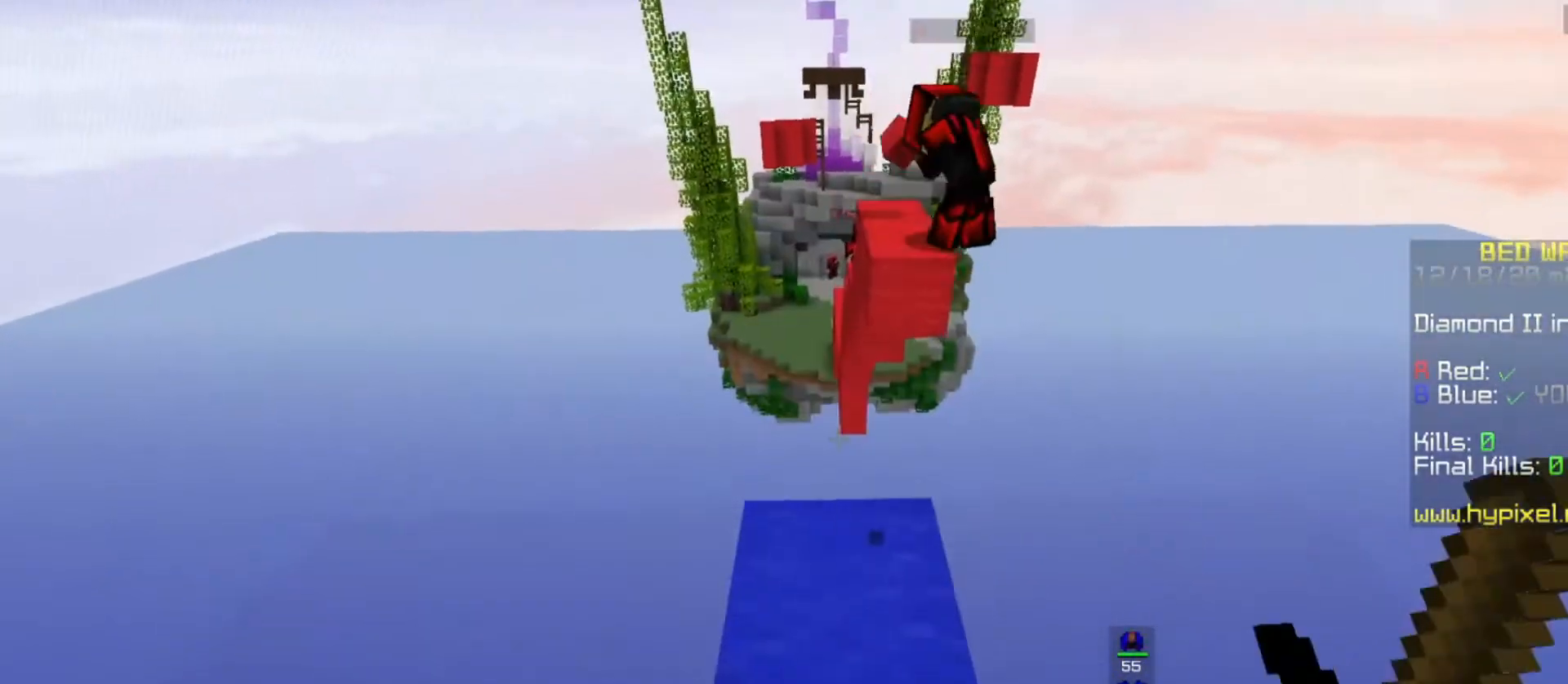
{"keys": [], "mouse": [], "events": [[200, "space", "up"], [200, "w", "up"], [367, "w", "down"], [467, "w", "up"]]}
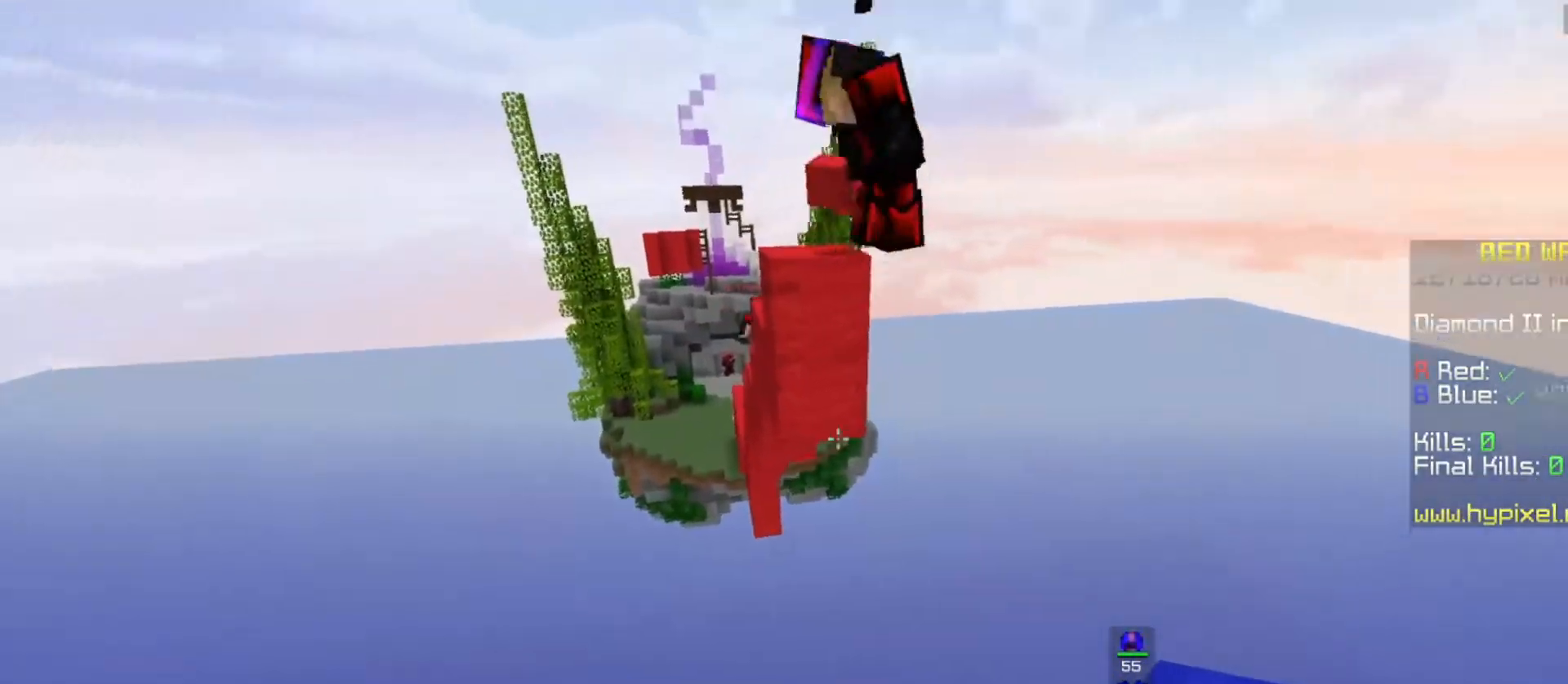
{"keys": ["space", "w"], "mouse": ["left"], "events": [[67, "w", "down"], [333, "space", "down"], [500, "mouse_left", "down"]]}
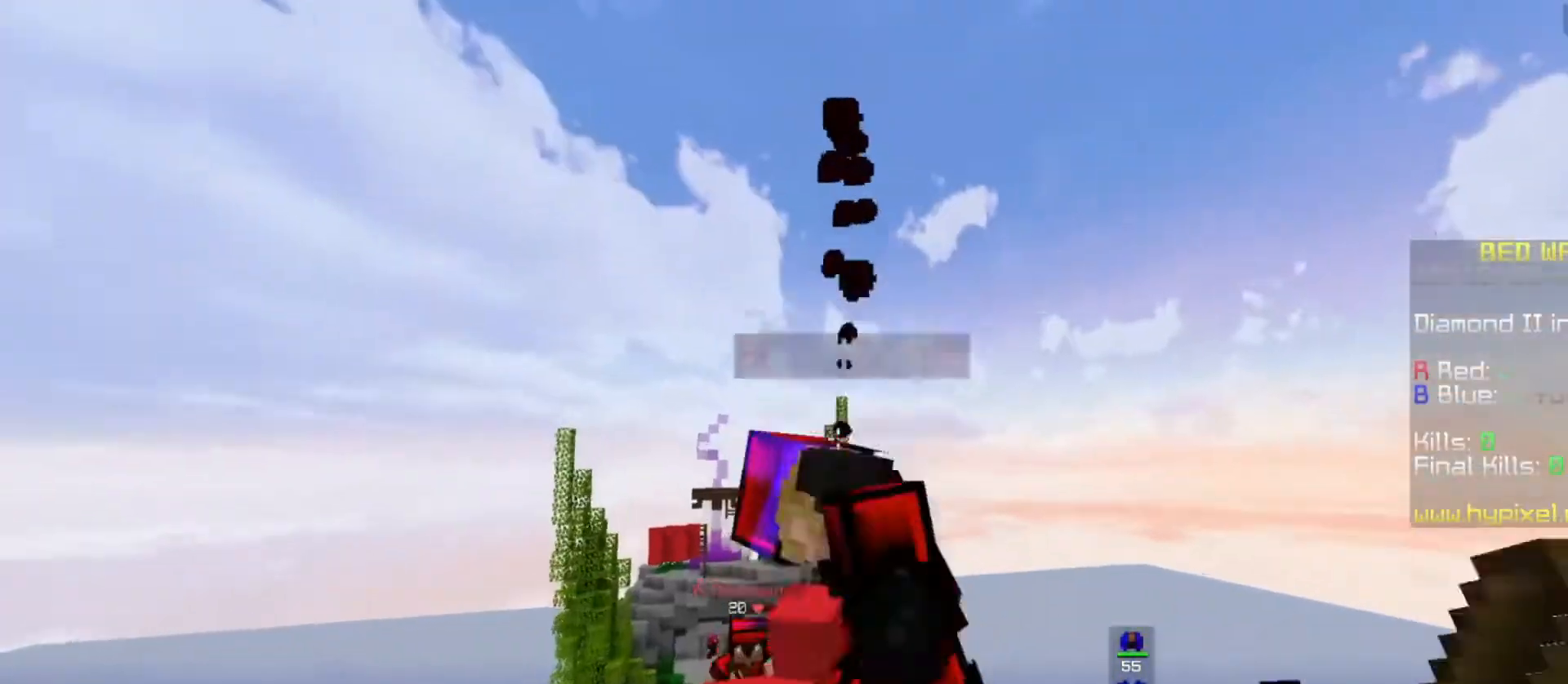
{"keys": ["space", "w"], "mouse": [], "events": [[167, "a", "down"], [267, "mouse_left", "up"], [333, "a", "up"]]}
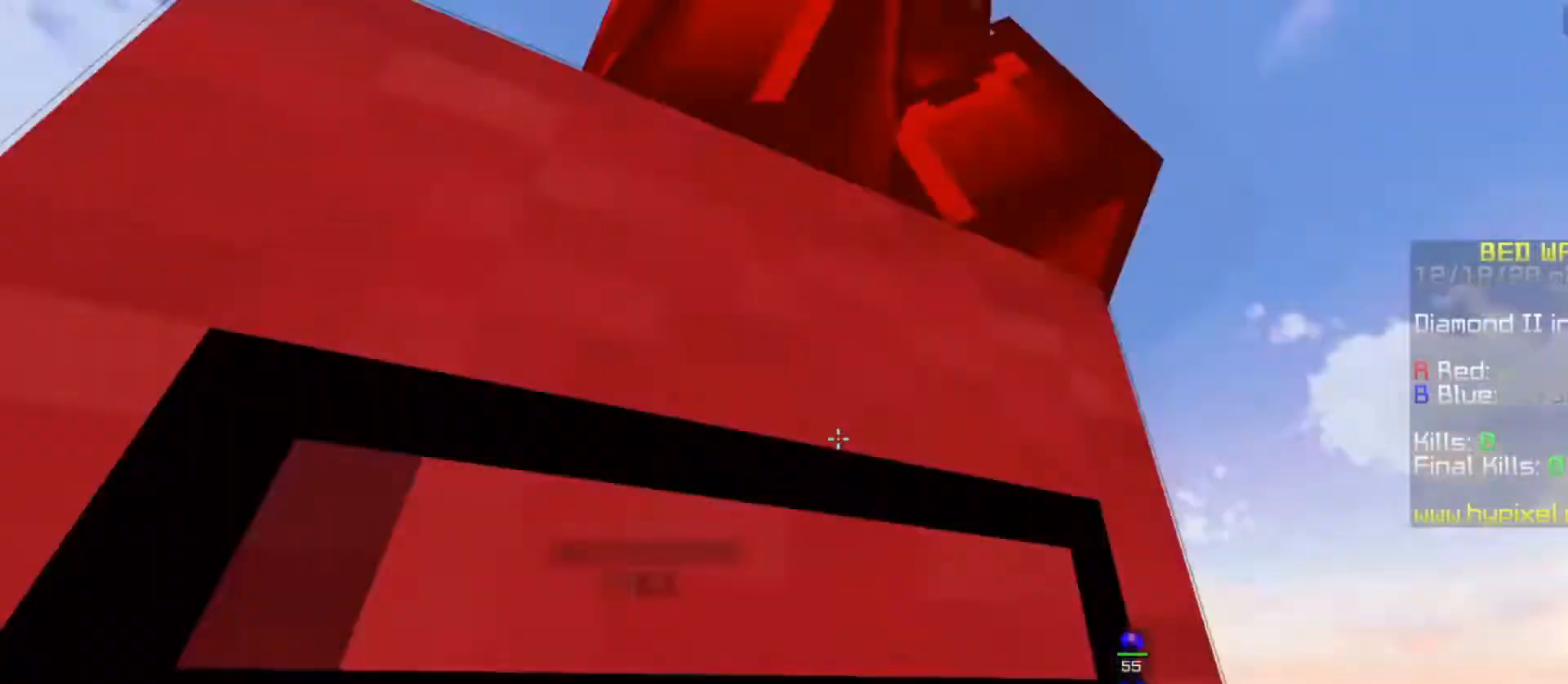
{"keys": ["a", "space", "w"], "mouse": ["left", "right"], "events": [[100, "mouse_left", "down"], [100, "mouse_right", "down"], [333, "a", "down"]]}
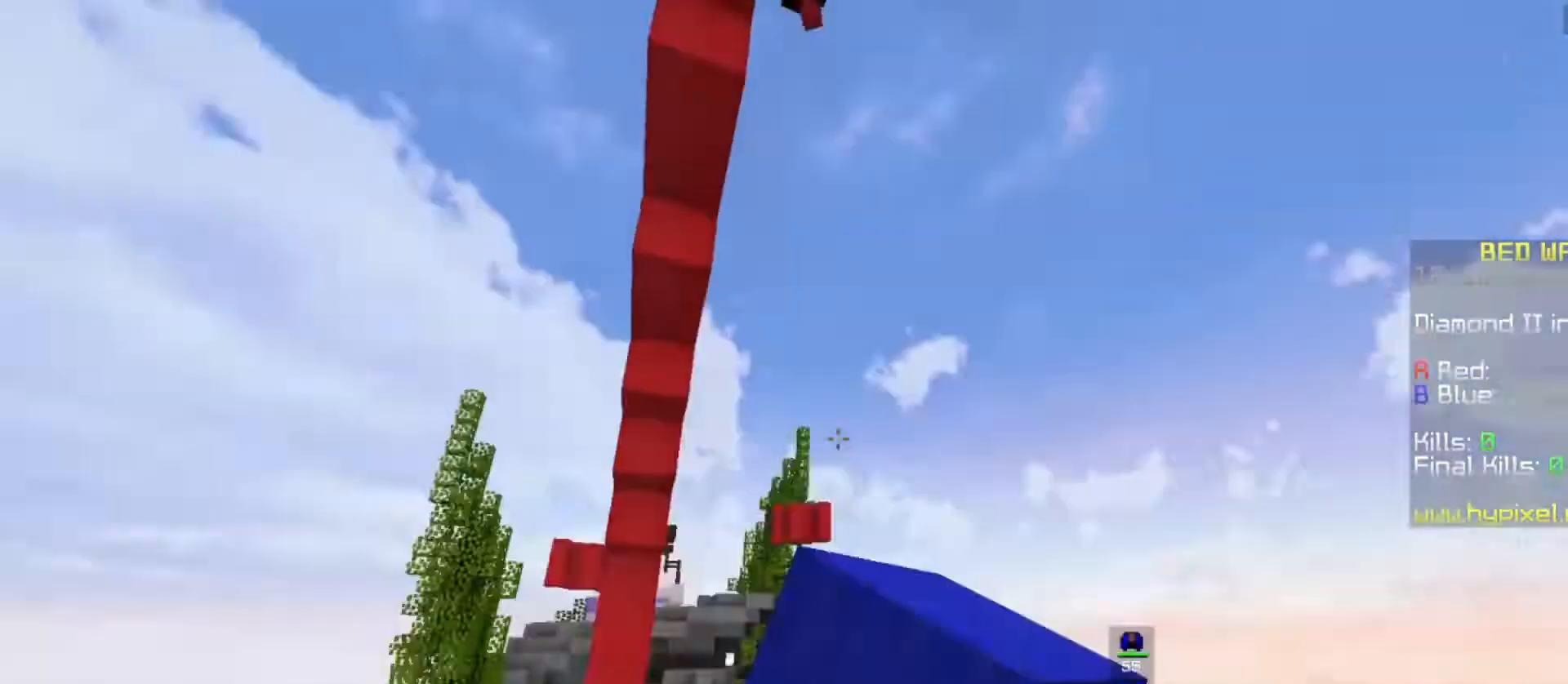
{"keys": ["a", "space", "w"], "mouse": ["left", "right"], "events": []}
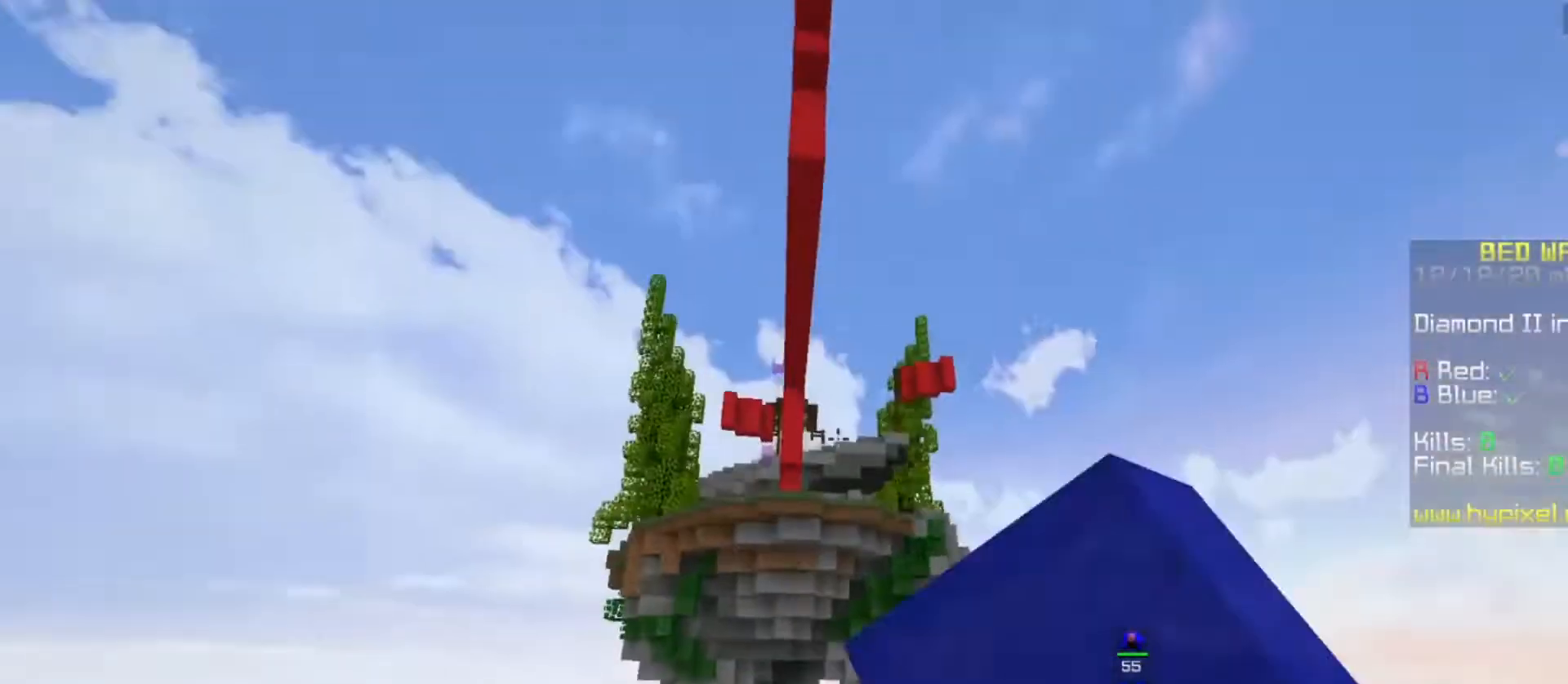
{"keys": ["a", "space", "w"], "mouse": ["left", "right"], "events": []}
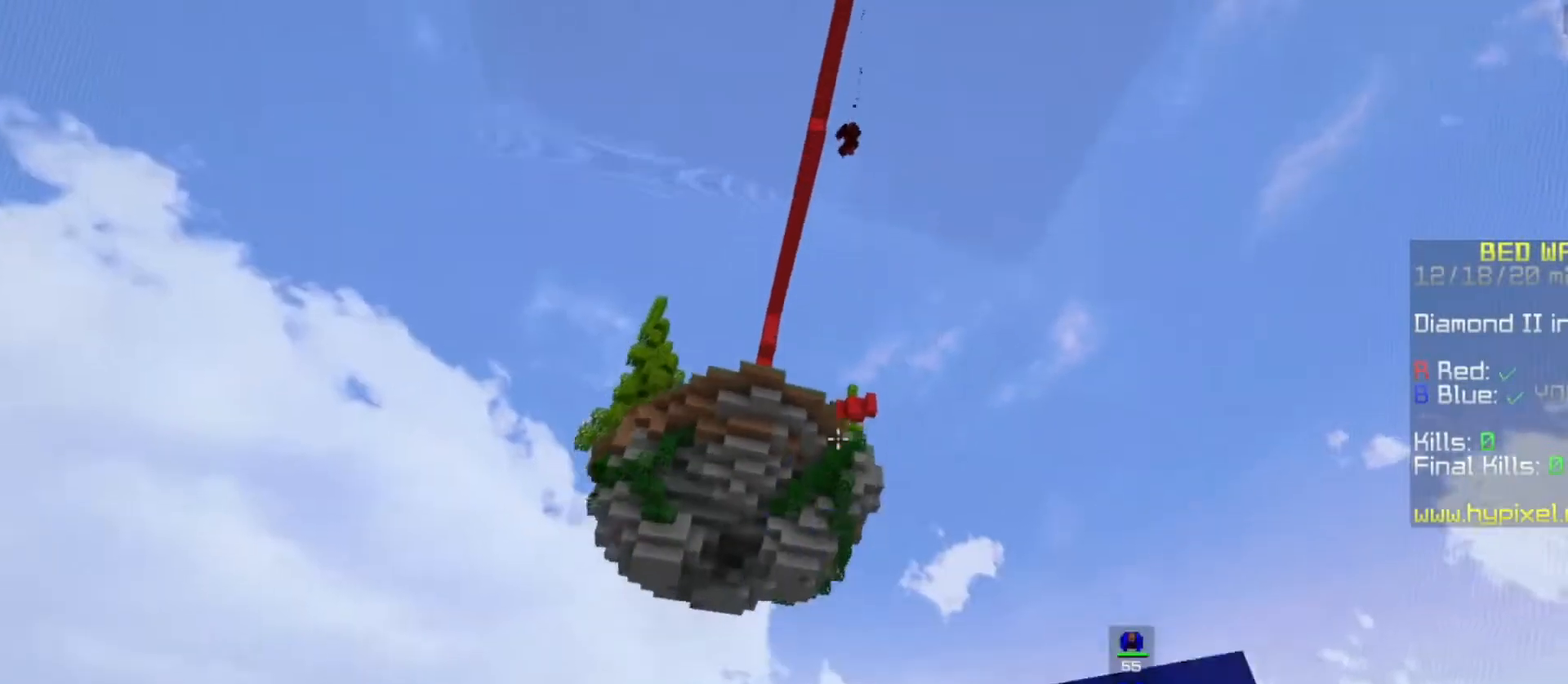
{"keys": ["a", "space", "w"], "mouse": ["left", "right"], "events": []}
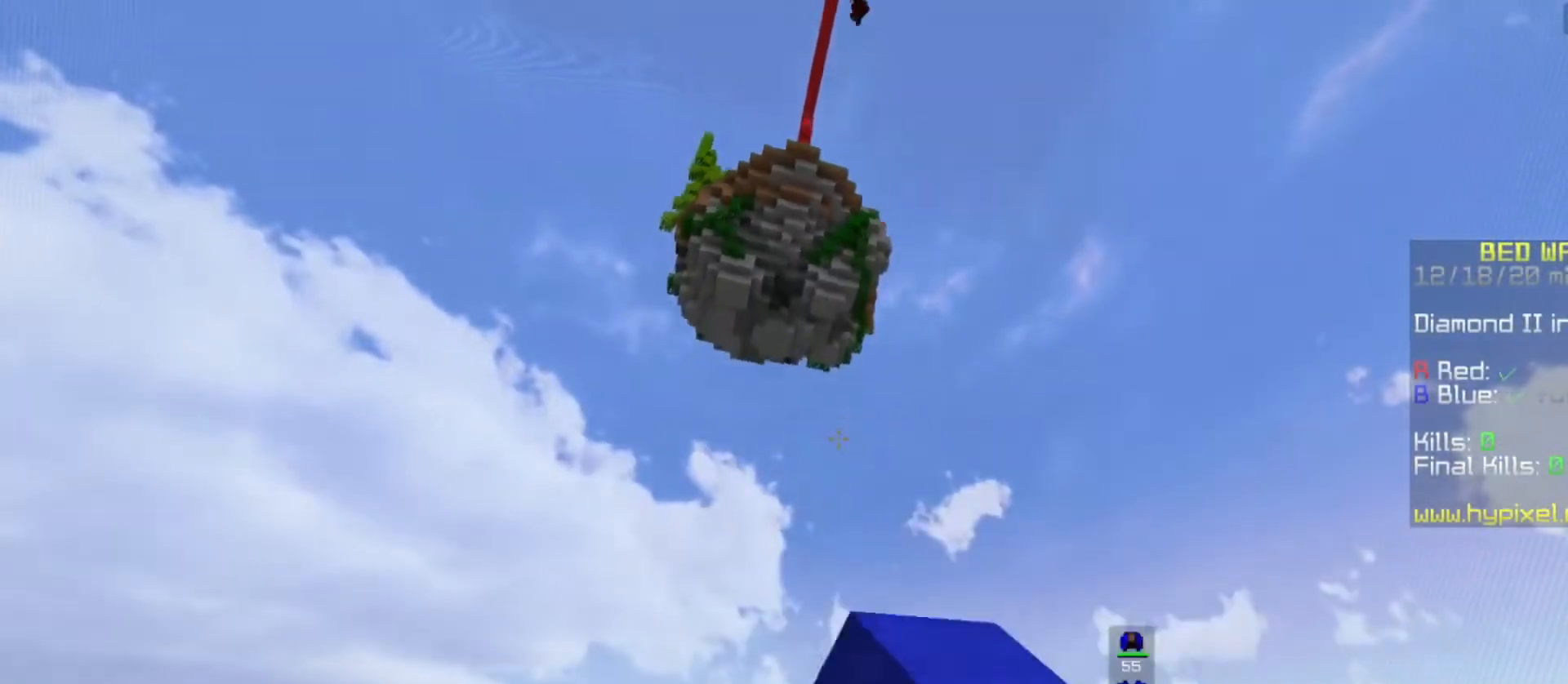
{"keys": ["space", "w"], "mouse": ["left"], "events": [[267, "mouse_right", "up"], [433, "a", "up"]]}
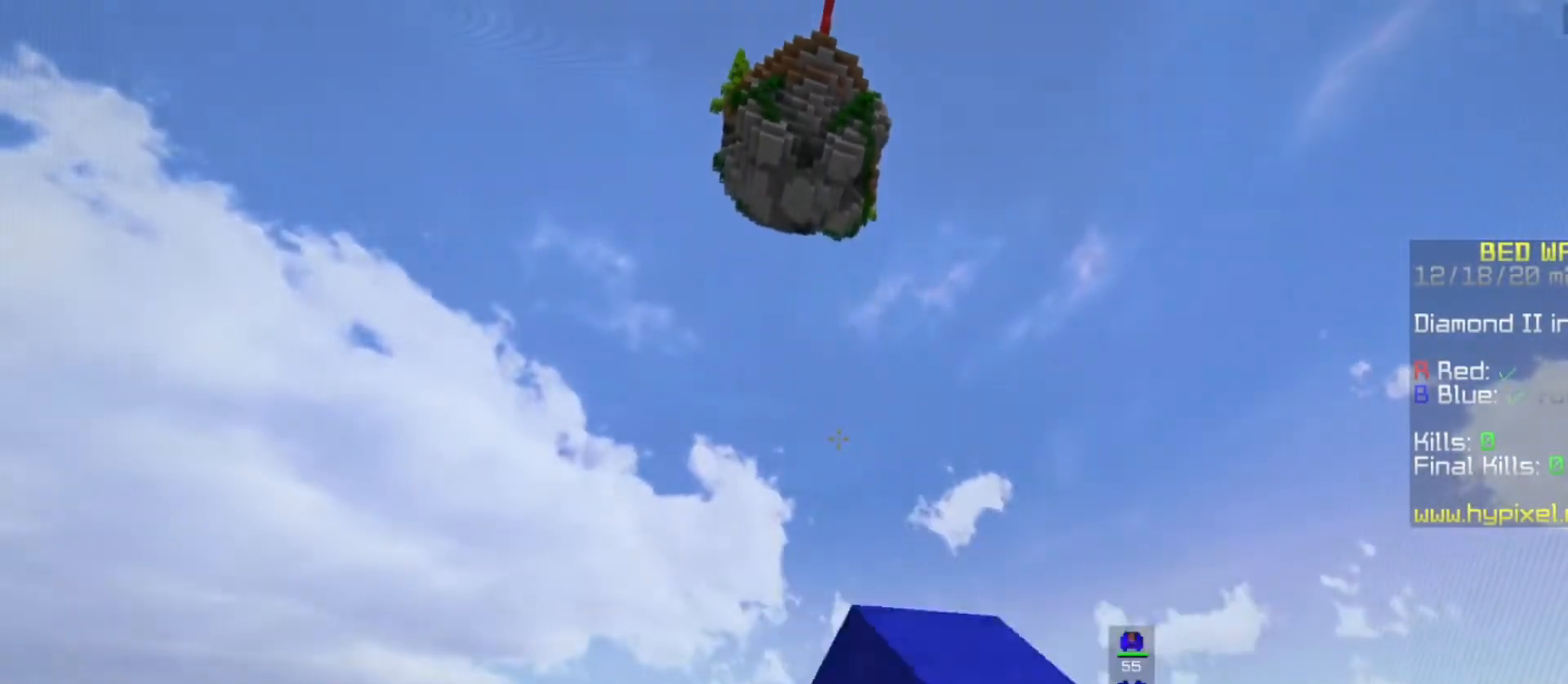
{"keys": ["w"], "mouse": ["left", "right"], "events": [[100, "mouse_right", "down"], [133, "space", "up"]]}
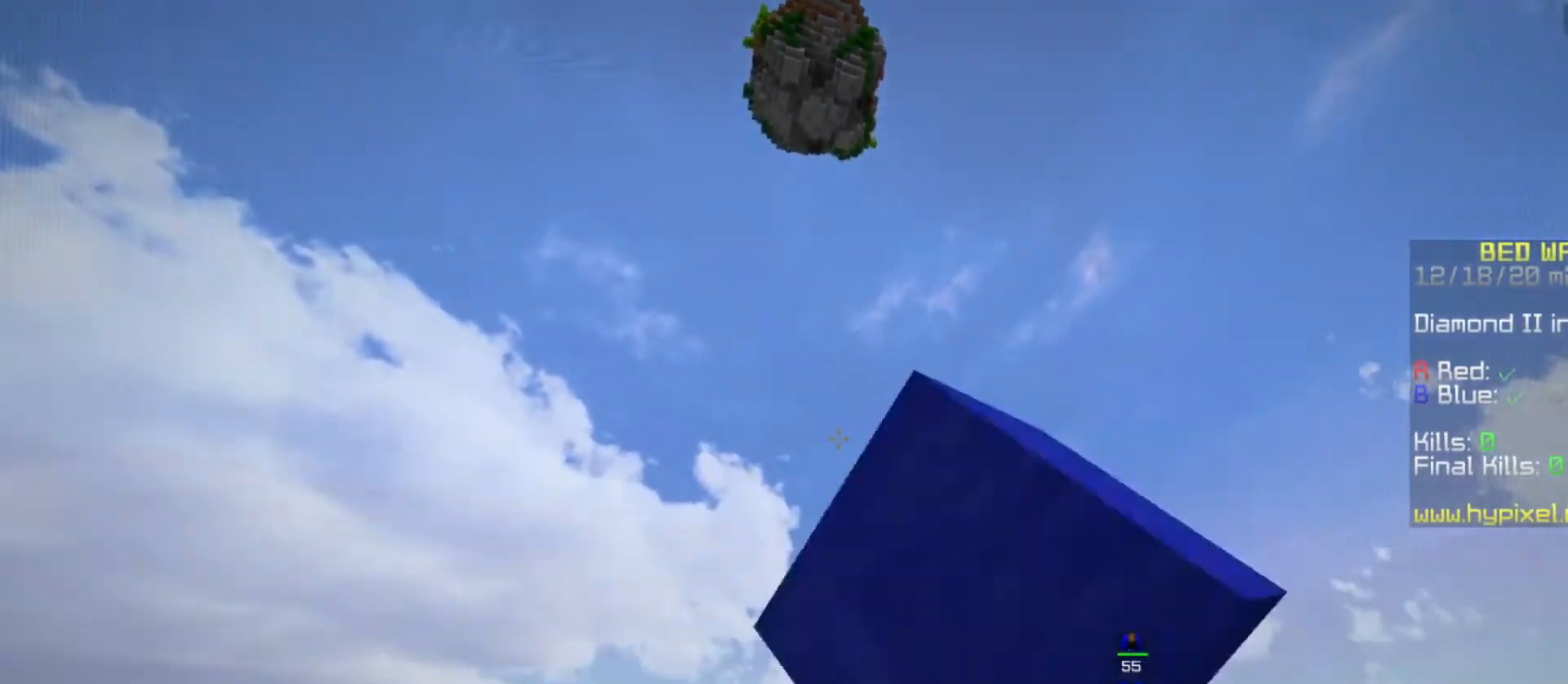
{"keys": ["w"], "mouse": ["left", "right"], "events": []}
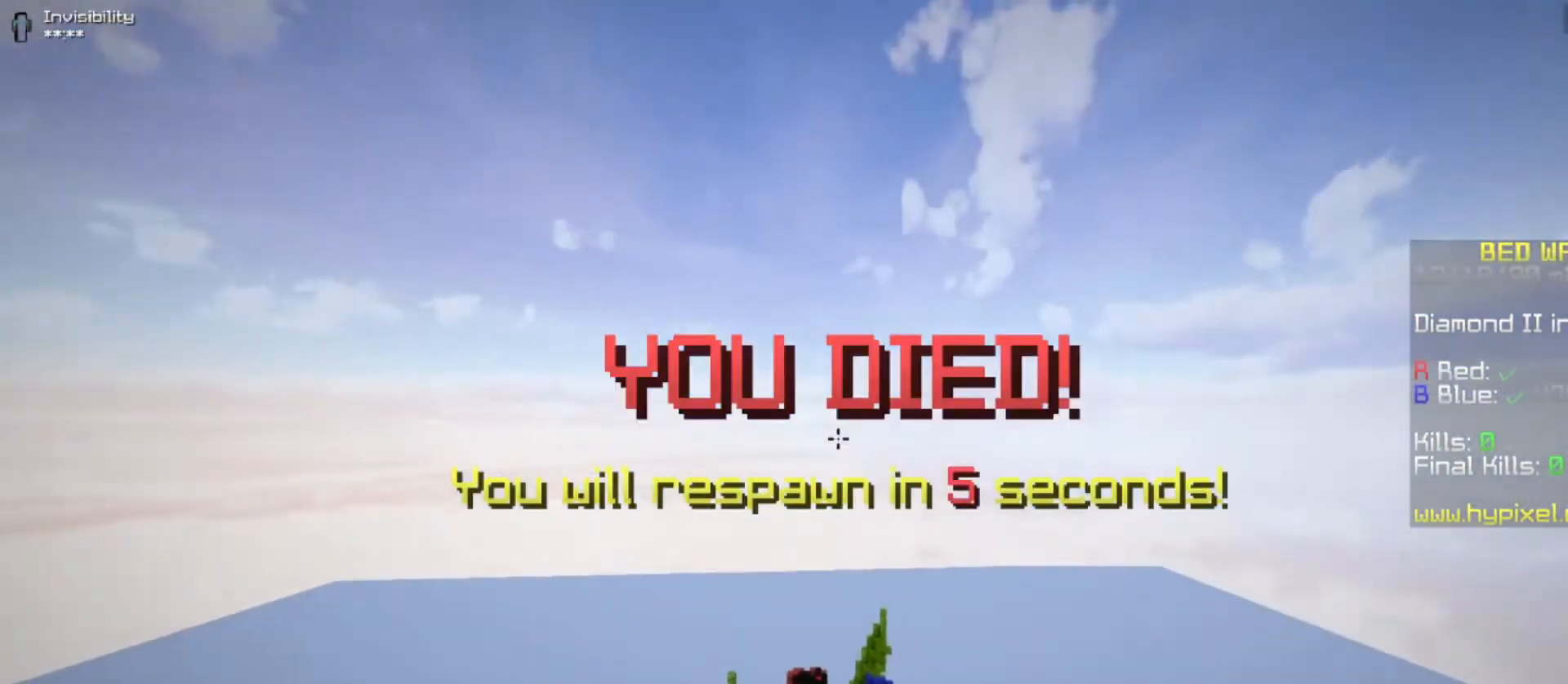
{"keys": [], "mouse": [], "events": [[33, "mouse_right", "up"], [67, "mouse_left", "up"], [467, "w", "up"]]}
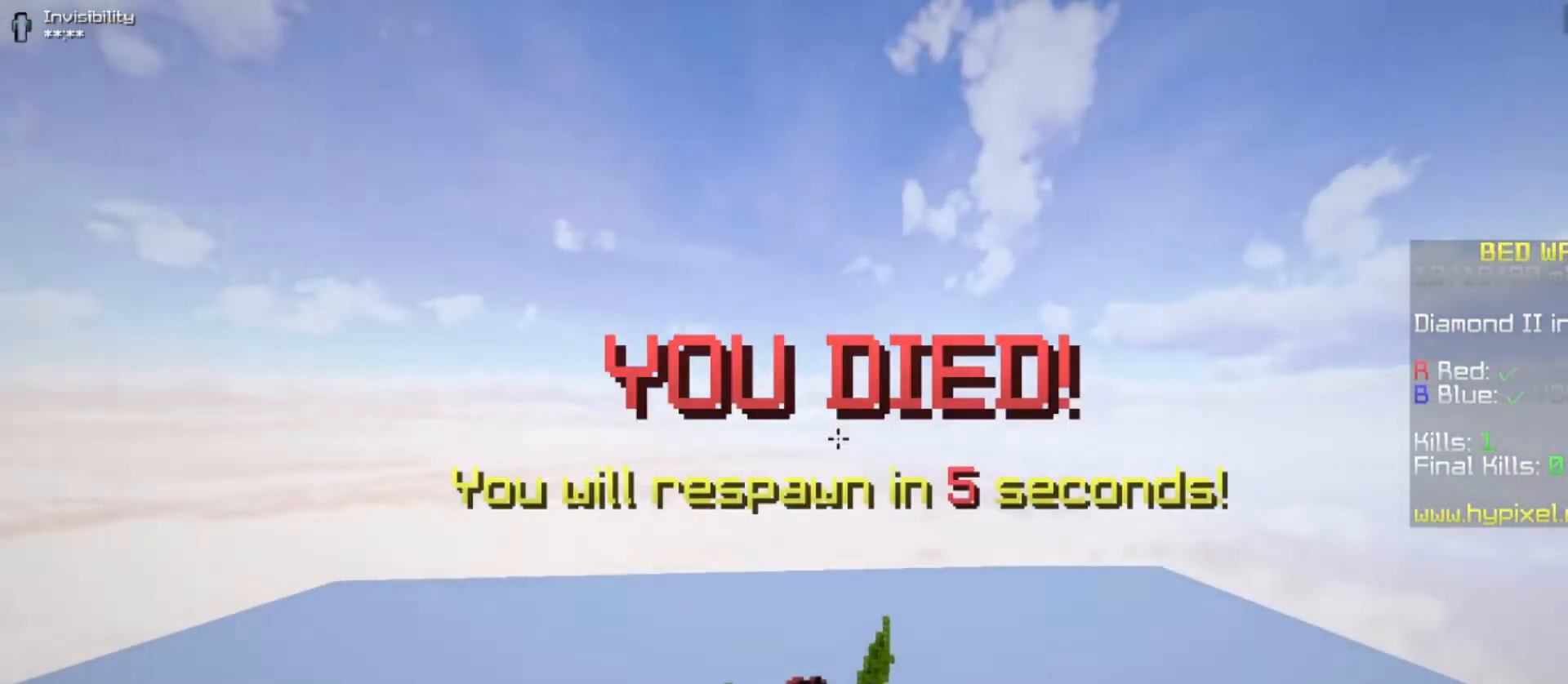
{"keys": ["w"], "mouse": [], "events": [[367, "w", "down"]]}
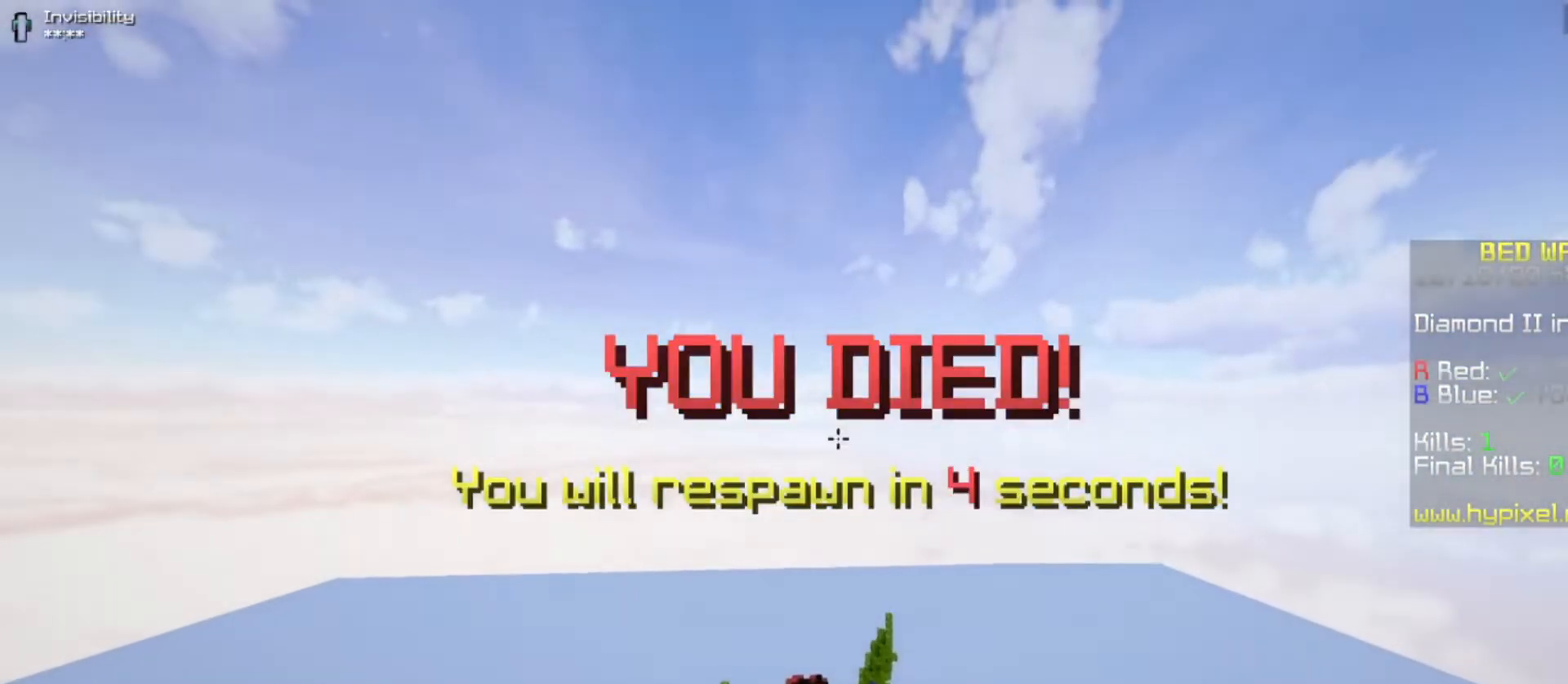
{"keys": ["w"], "mouse": [], "events": []}
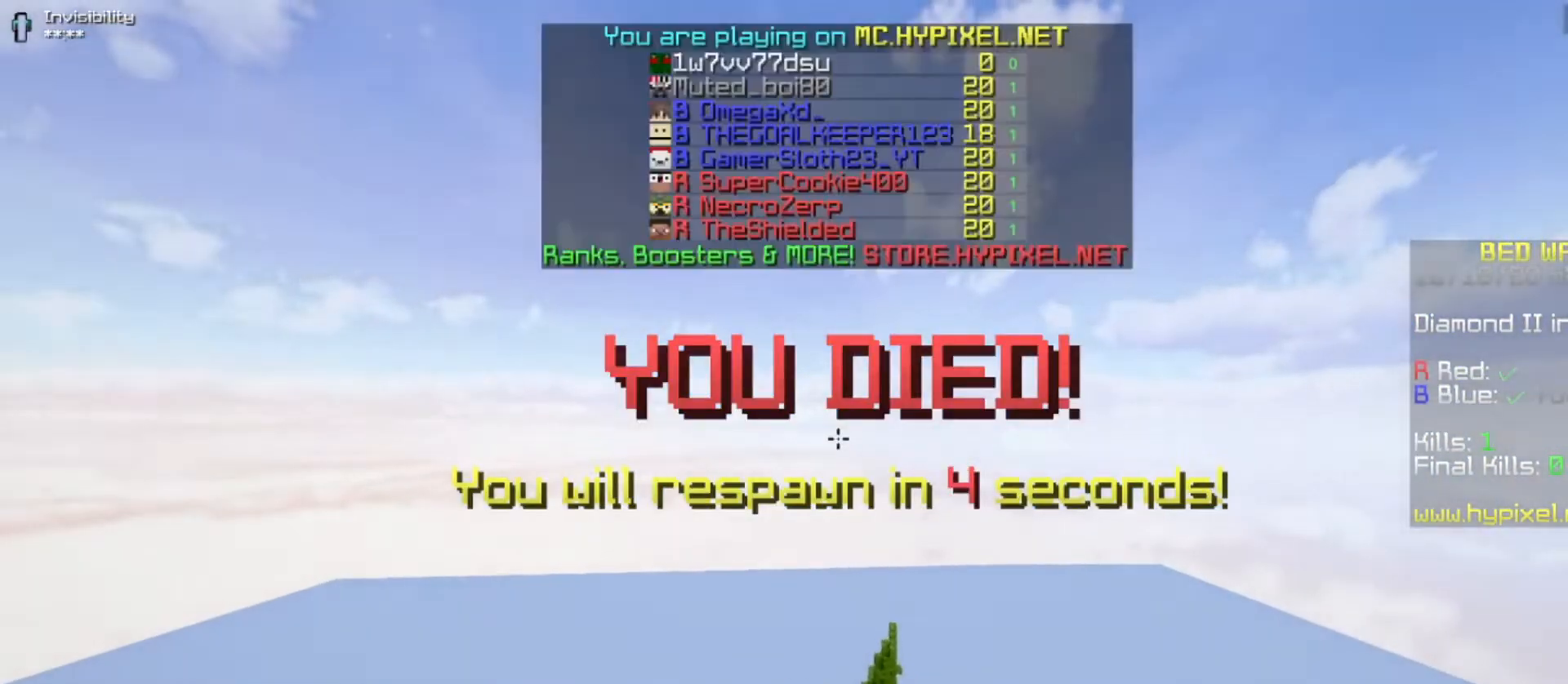
{"keys": ["w"], "mouse": [], "events": []}
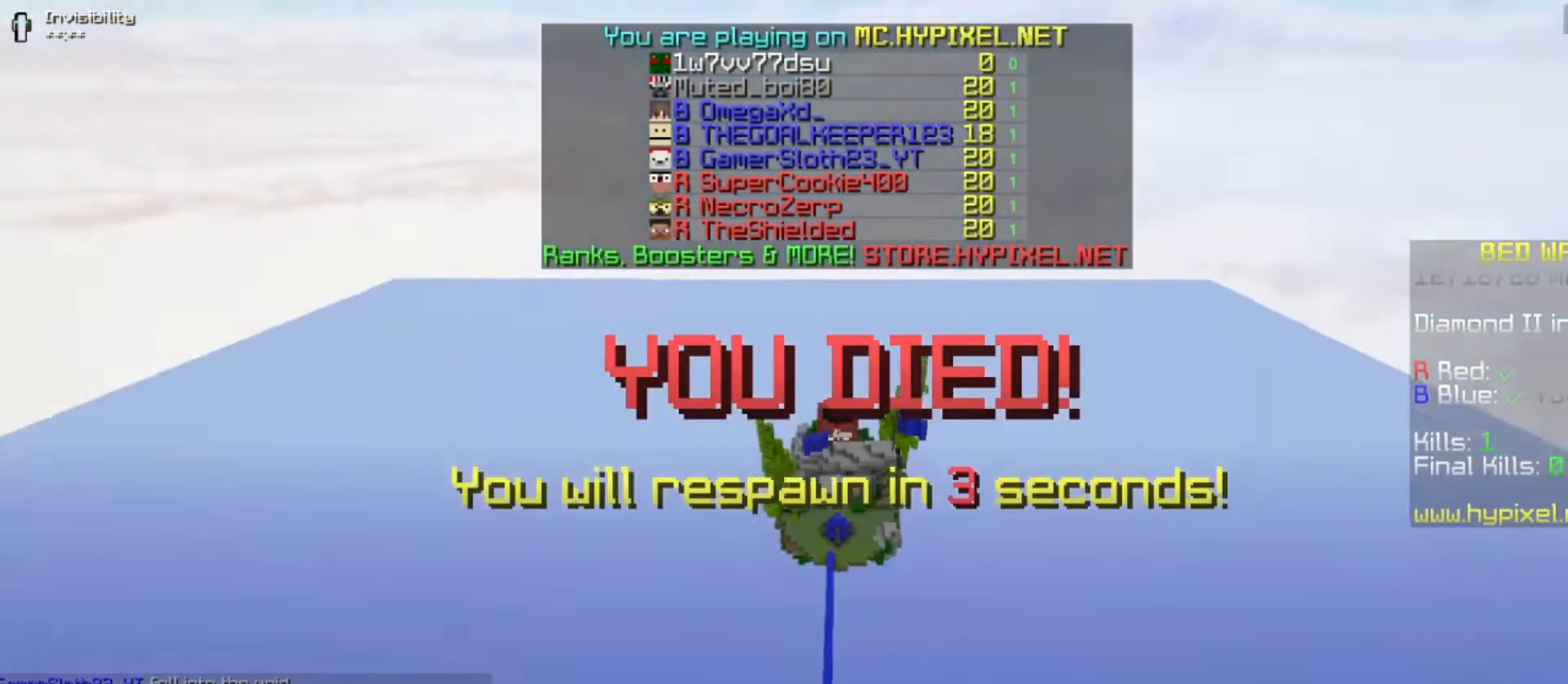
{"keys": ["space", "w"], "mouse": ["left"], "events": [[100, "mouse_left", "down"], [100, "space", "down"]]}
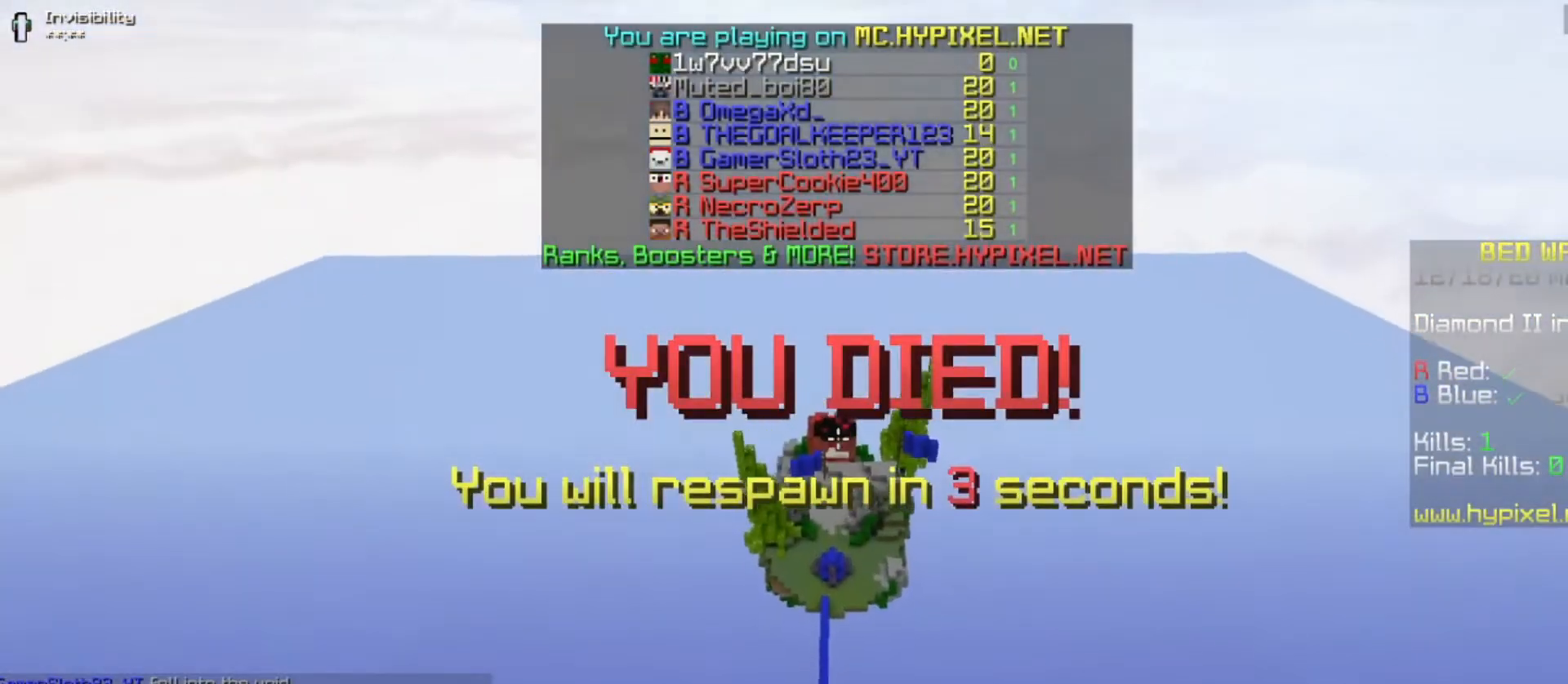
{"keys": ["w"], "mouse": ["left"], "events": [[233, "space", "up"]]}
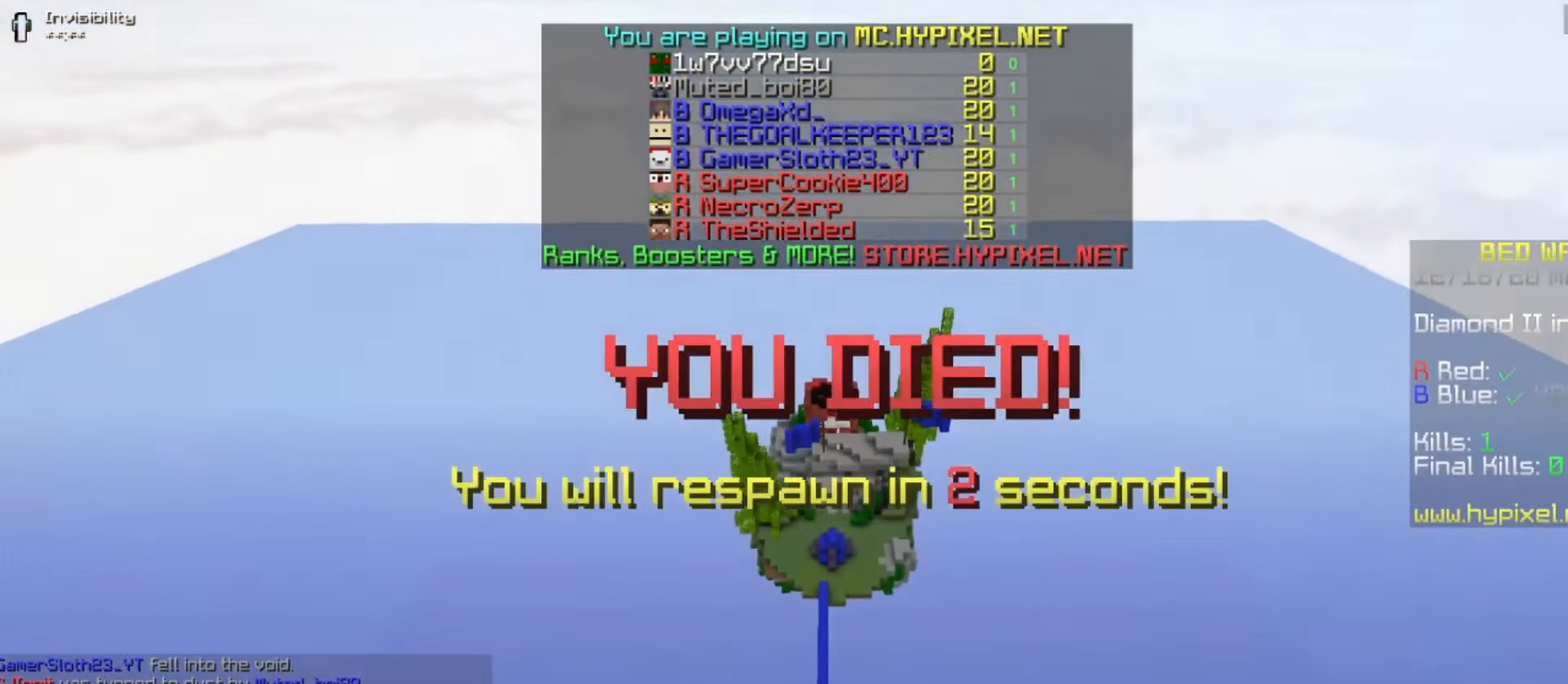
{"keys": [], "mouse": [], "events": [[67, "mouse_left", "up"], [133, "w", "up"]]}
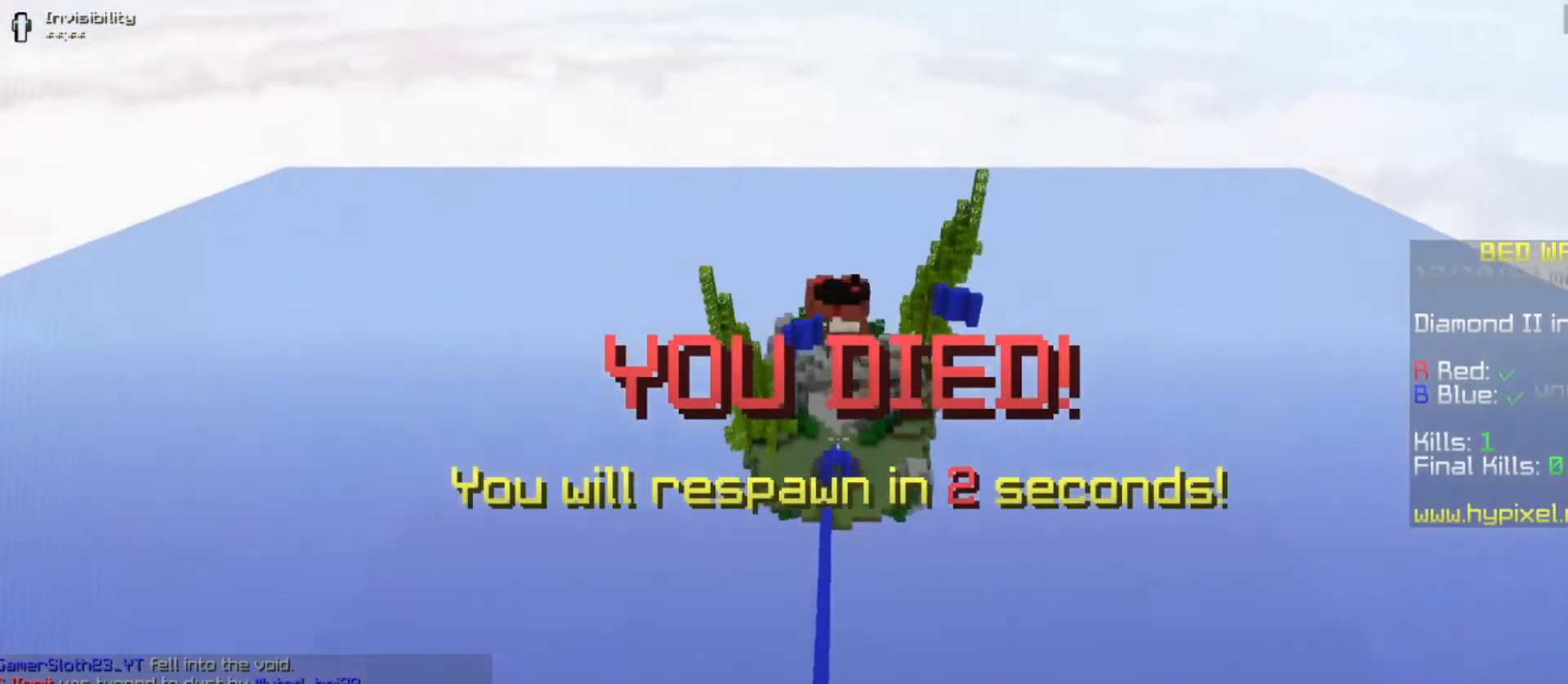
{"keys": [], "mouse": [], "events": []}